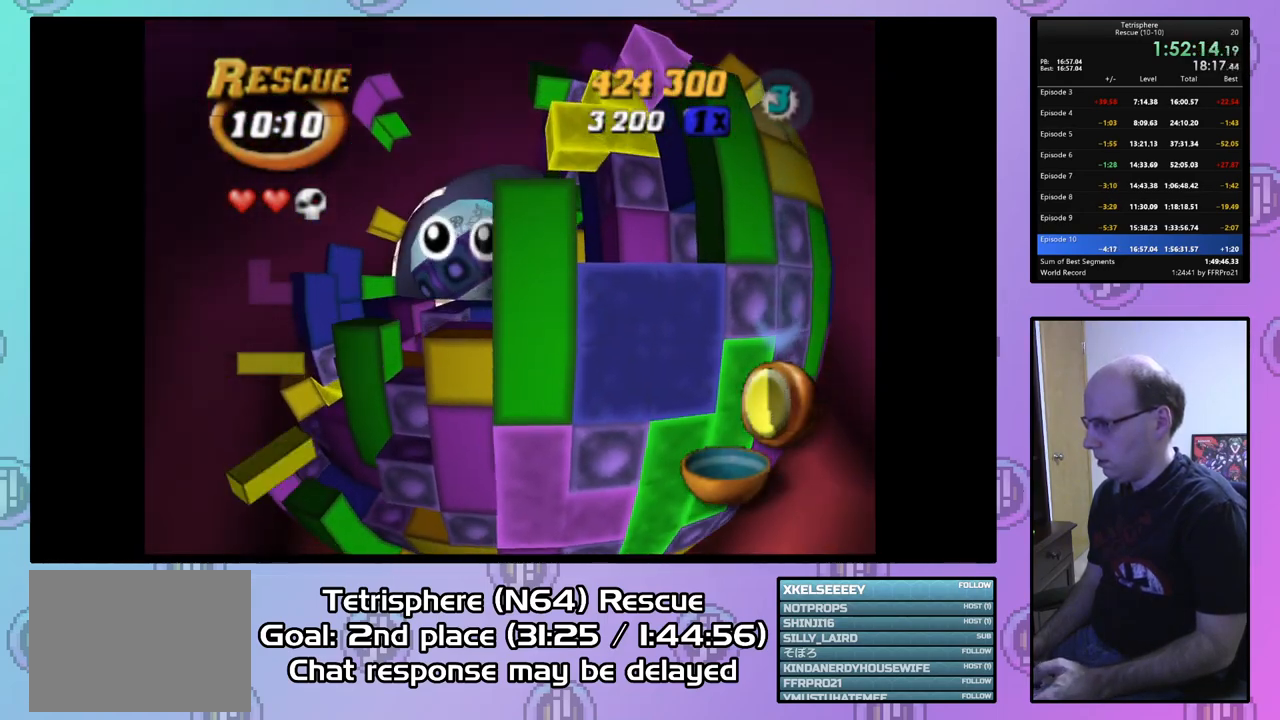
Gameplay with a controller (PlayStation layout); each line is a JSON object with the inputs held at the frame after it. "events" lists button and stick changes between this image and that frame as [ms after this image, input, new state], when the widget could be followed in between. Not read: left_stick.
{"buttons": ["SQUARE", "DPAD_LEFT"], "right_stick": "center", "events": [[33, "DPAD_DOWN", "up"], [200, "DPAD_RIGHT", "down"], [267, "DPAD_RIGHT", "up"], [333, "SQUARE", "down"], [500, "DPAD_LEFT", "down"]]}
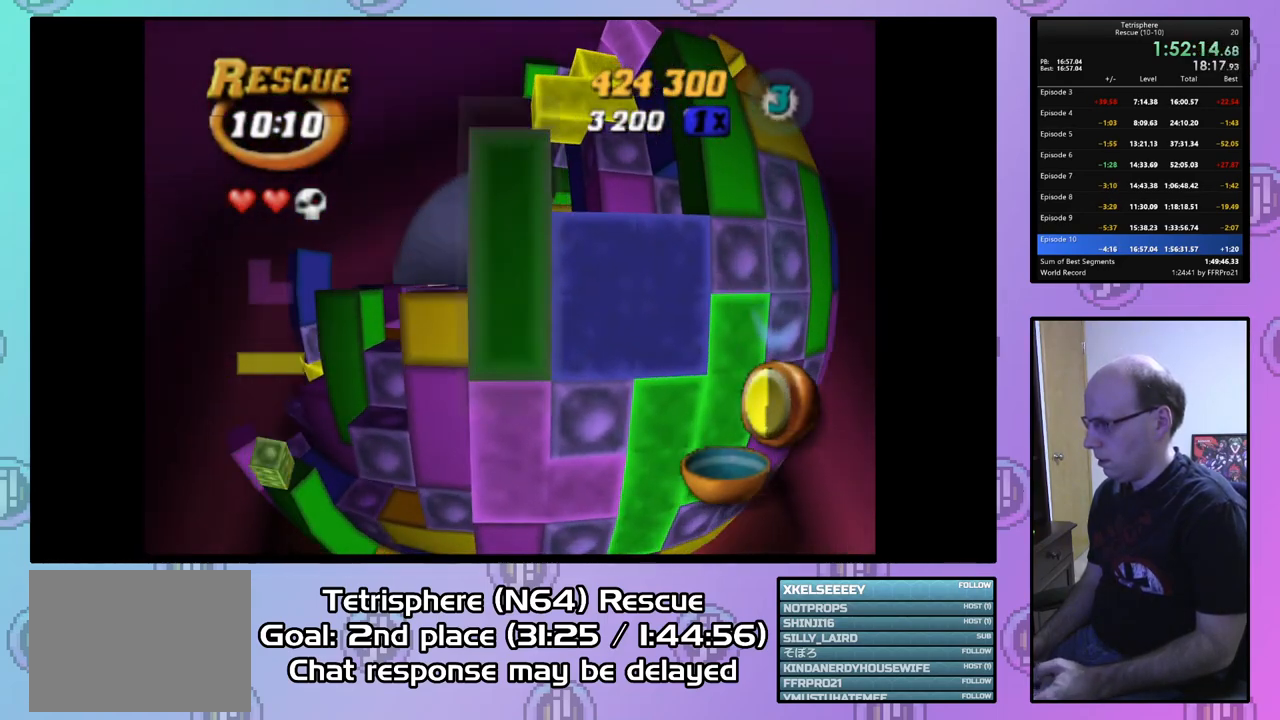
{"buttons": ["SQUARE", "DPAD_UP"], "right_stick": "center", "events": [[100, "DPAD_LEFT", "up"], [433, "DPAD_UP", "down"]]}
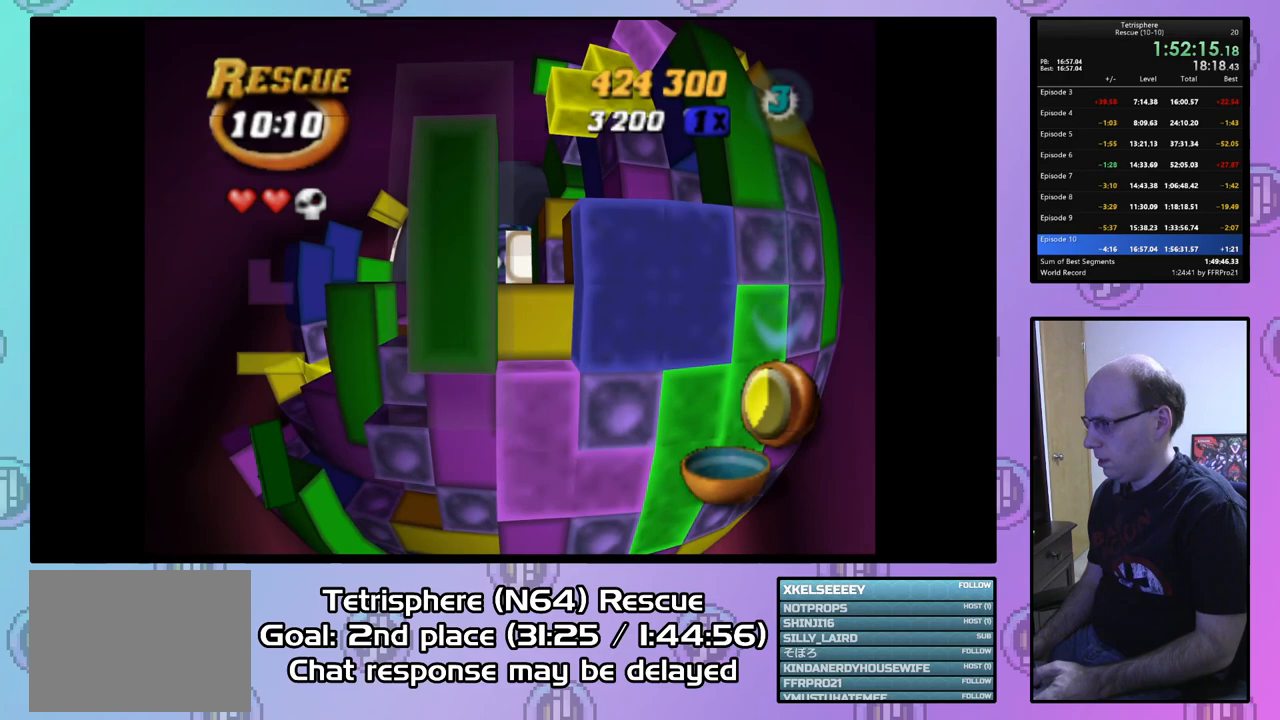
{"buttons": ["SQUARE", "DPAD_RIGHT"], "right_stick": "center", "events": [[33, "DPAD_UP", "up"], [400, "DPAD_RIGHT", "down"]]}
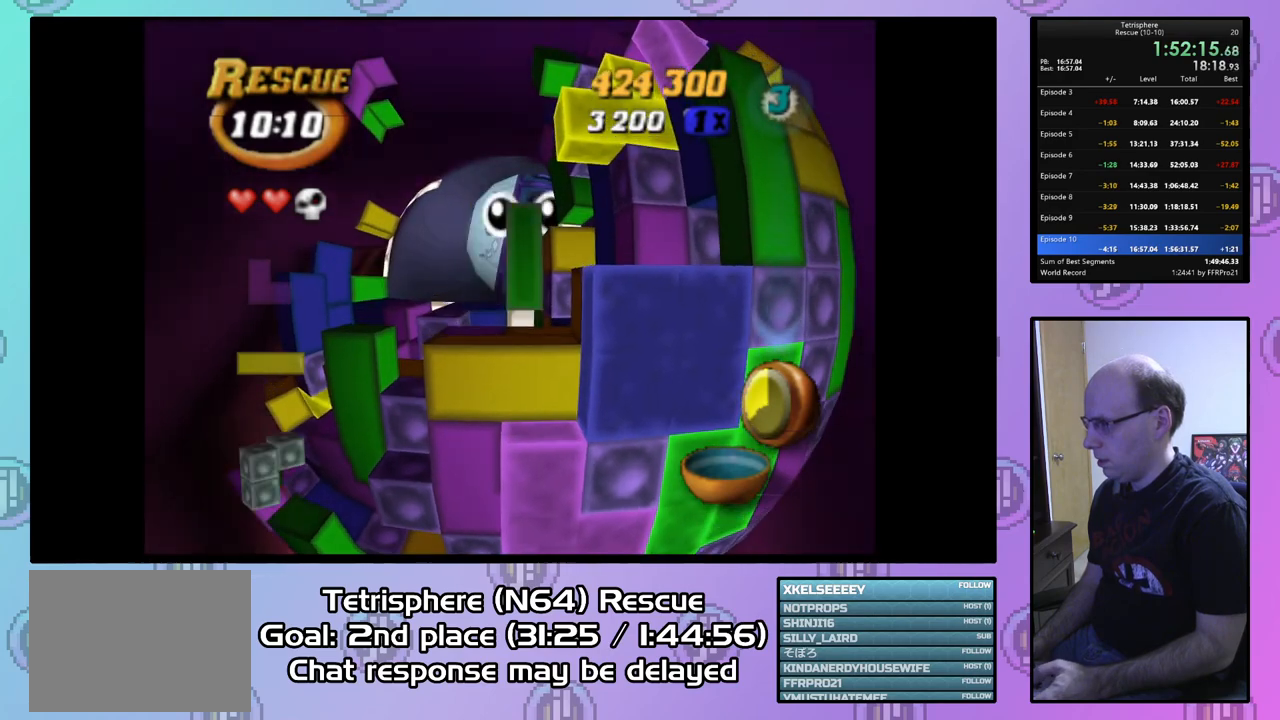
{"buttons": ["DPAD_RIGHT"], "right_stick": "center", "events": [[33, "DPAD_RIGHT", "up"], [167, "DPAD_DOWN", "down"], [233, "DPAD_DOWN", "up"], [233, "SQUARE", "up"], [467, "DPAD_RIGHT", "down"]]}
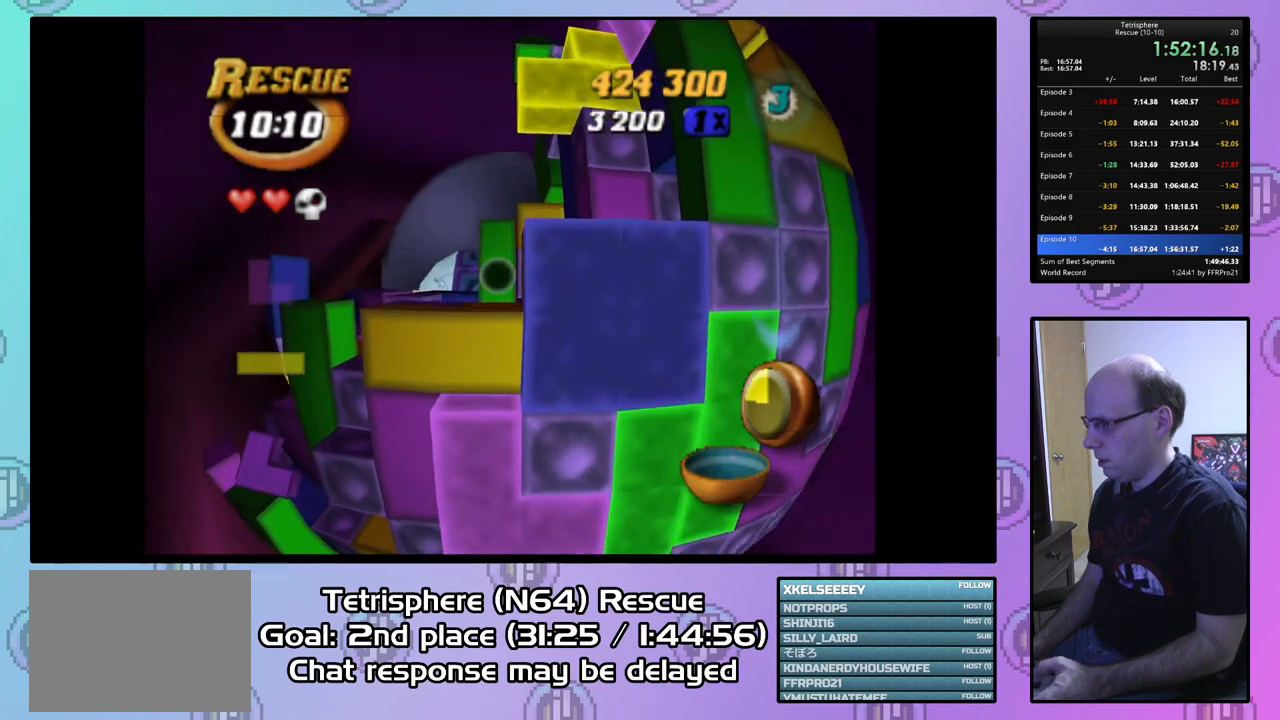
{"buttons": ["SQUARE", "DPAD_UP"], "right_stick": "center", "events": [[33, "DPAD_RIGHT", "up"], [200, "SQUARE", "down"], [433, "DPAD_UP", "down"]]}
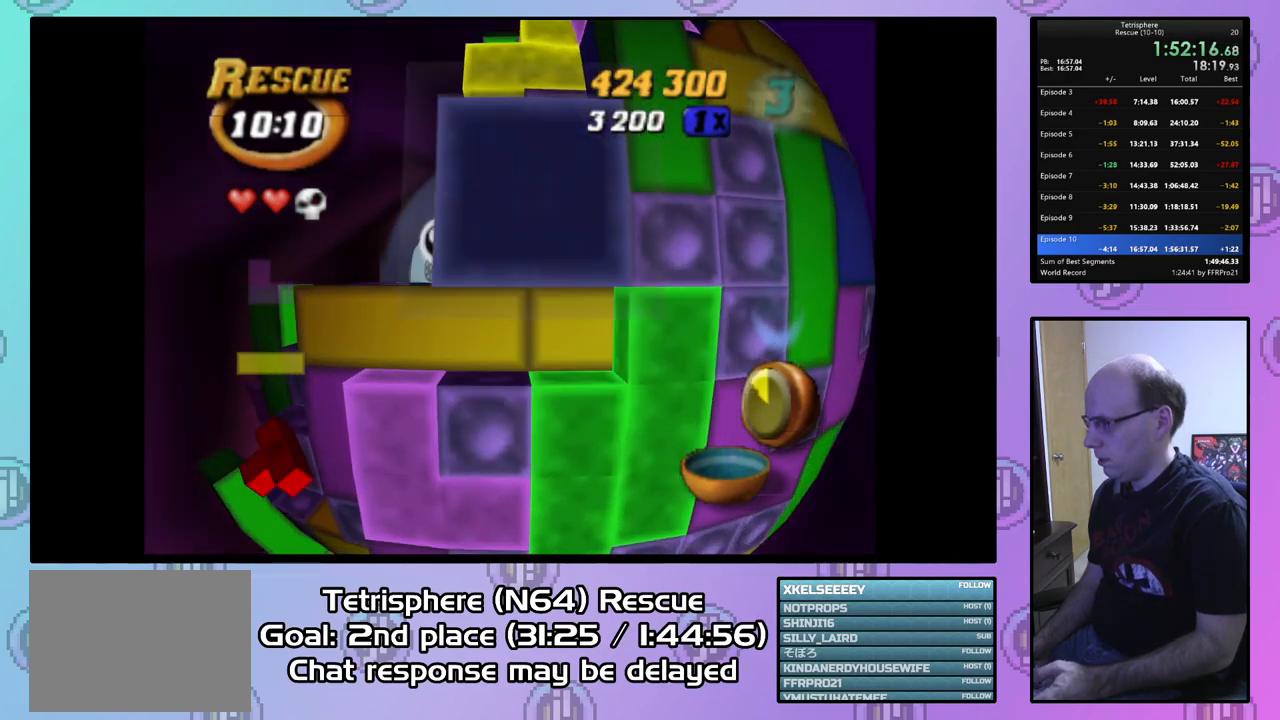
{"buttons": [], "right_stick": "center", "events": [[100, "DPAD_UP", "up"], [267, "SQUARE", "up"]]}
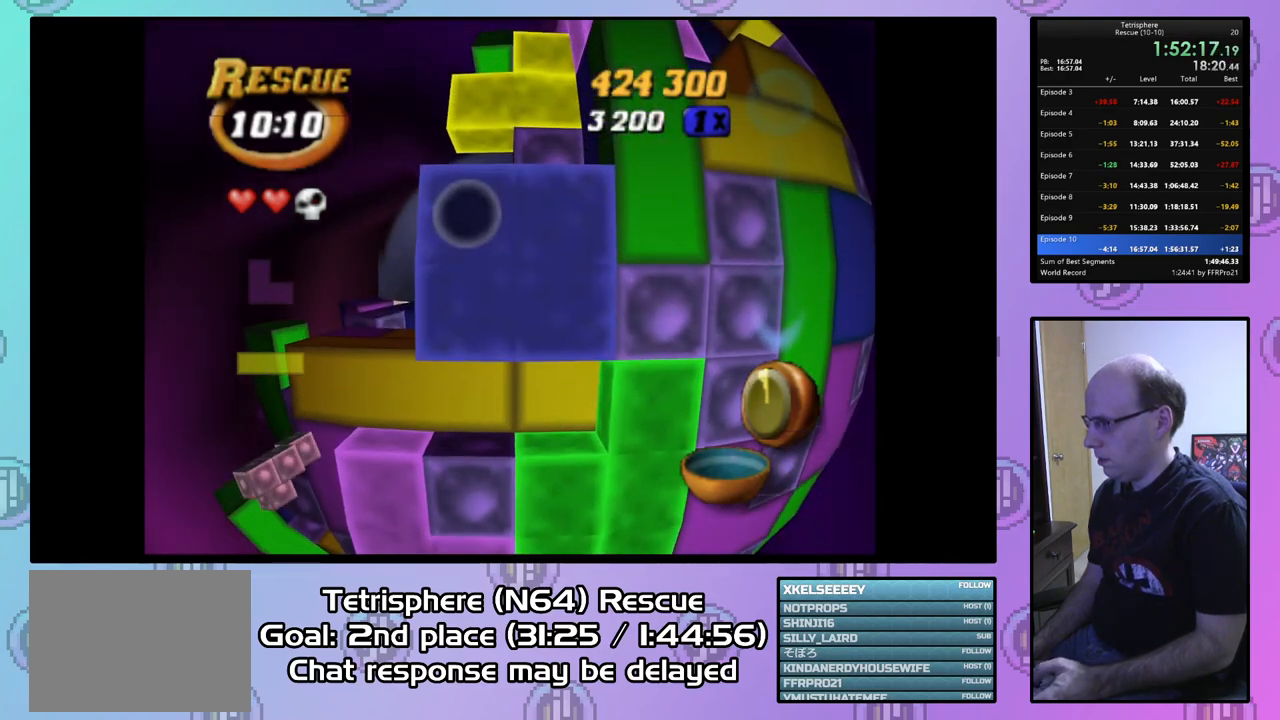
{"buttons": ["DPAD_DOWN"], "right_stick": "center", "events": [[33, "DPAD_LEFT", "down"], [167, "DPAD_LEFT", "up"], [233, "DPAD_LEFT", "down"], [333, "DPAD_LEFT", "up"], [400, "DPAD_LEFT", "down"], [467, "DPAD_LEFT", "up"], [500, "DPAD_DOWN", "down"]]}
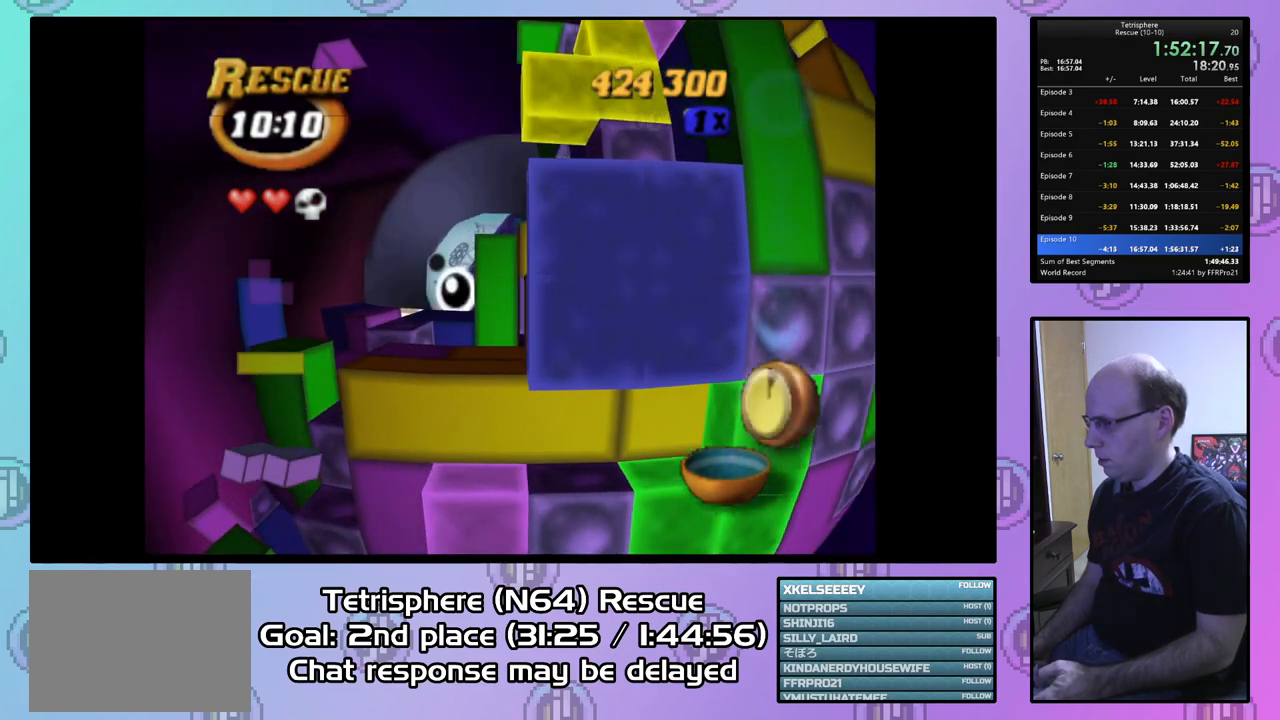
{"buttons": ["DPAD_RIGHT"], "right_stick": "center", "events": [[100, "DPAD_DOWN", "up"], [167, "DPAD_DOWN", "down"], [267, "DPAD_DOWN", "up"], [500, "DPAD_RIGHT", "down"]]}
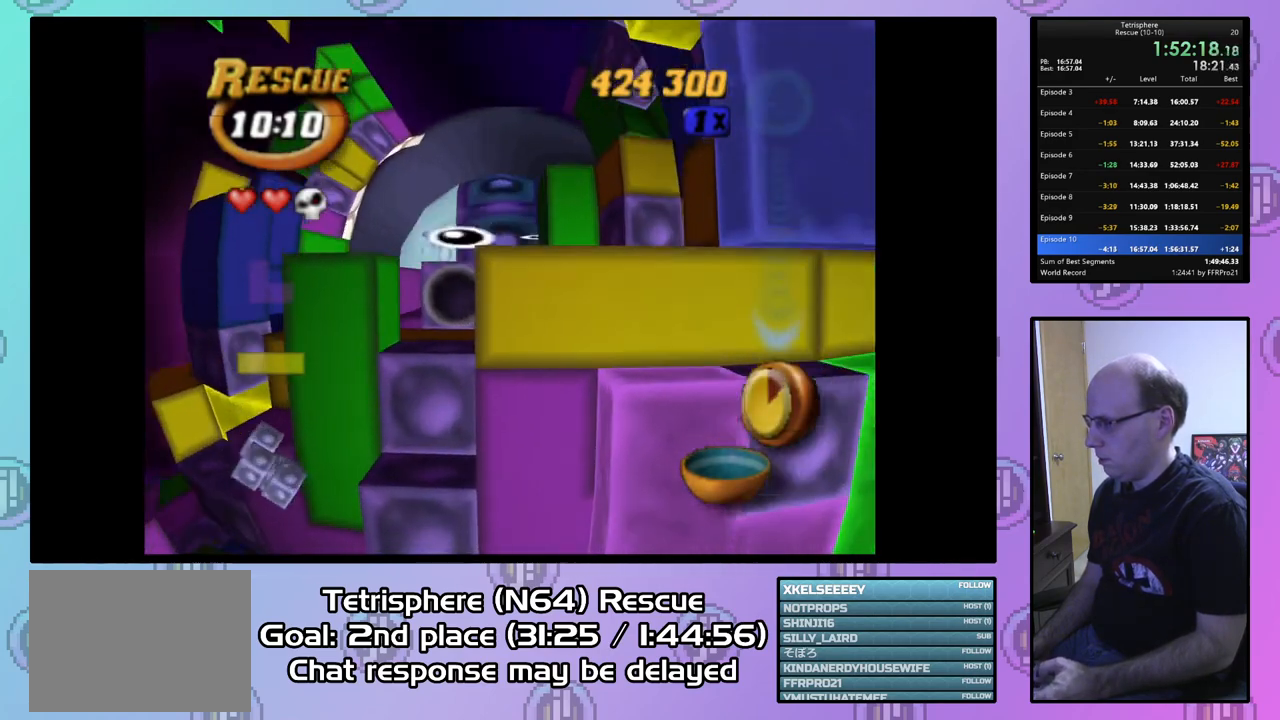
{"buttons": [], "right_stick": "center", "events": [[100, "DPAD_RIGHT", "up"], [333, "CIRCLE", "down"], [433, "CIRCLE", "up"]]}
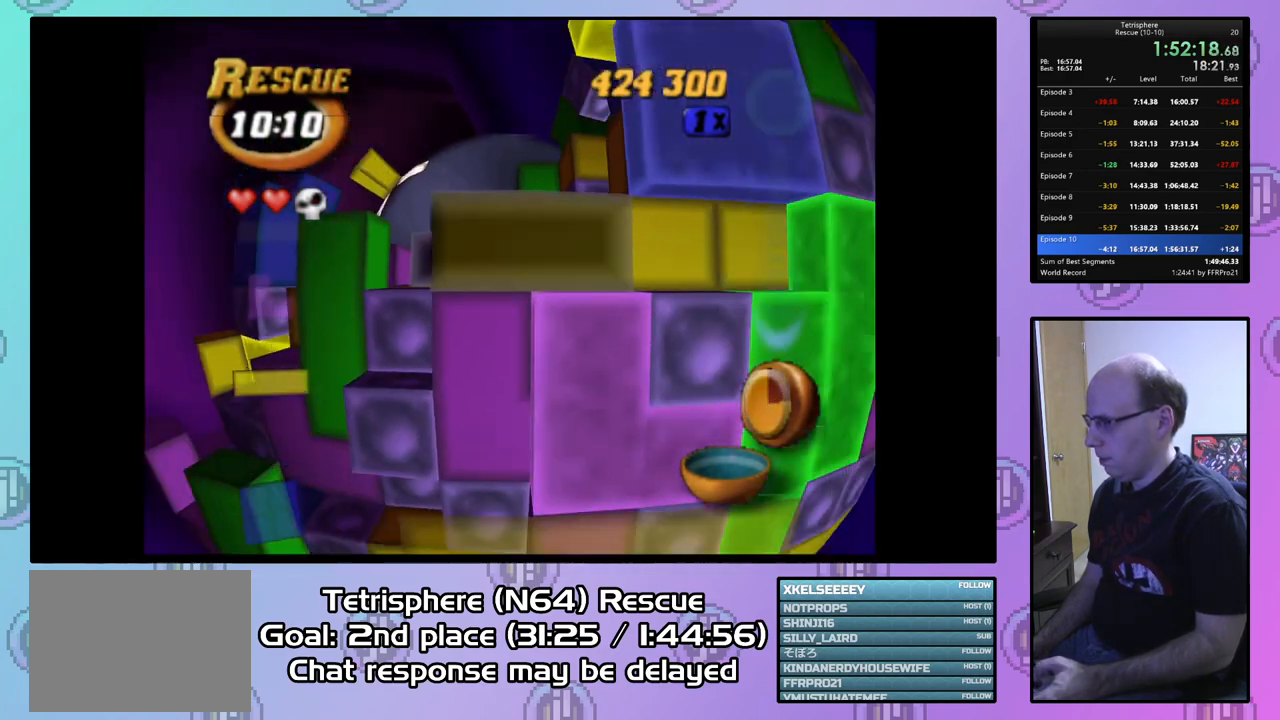
{"buttons": [], "right_stick": "center", "events": [[67, "DPAD_RIGHT", "down"], [133, "DPAD_RIGHT", "up"]]}
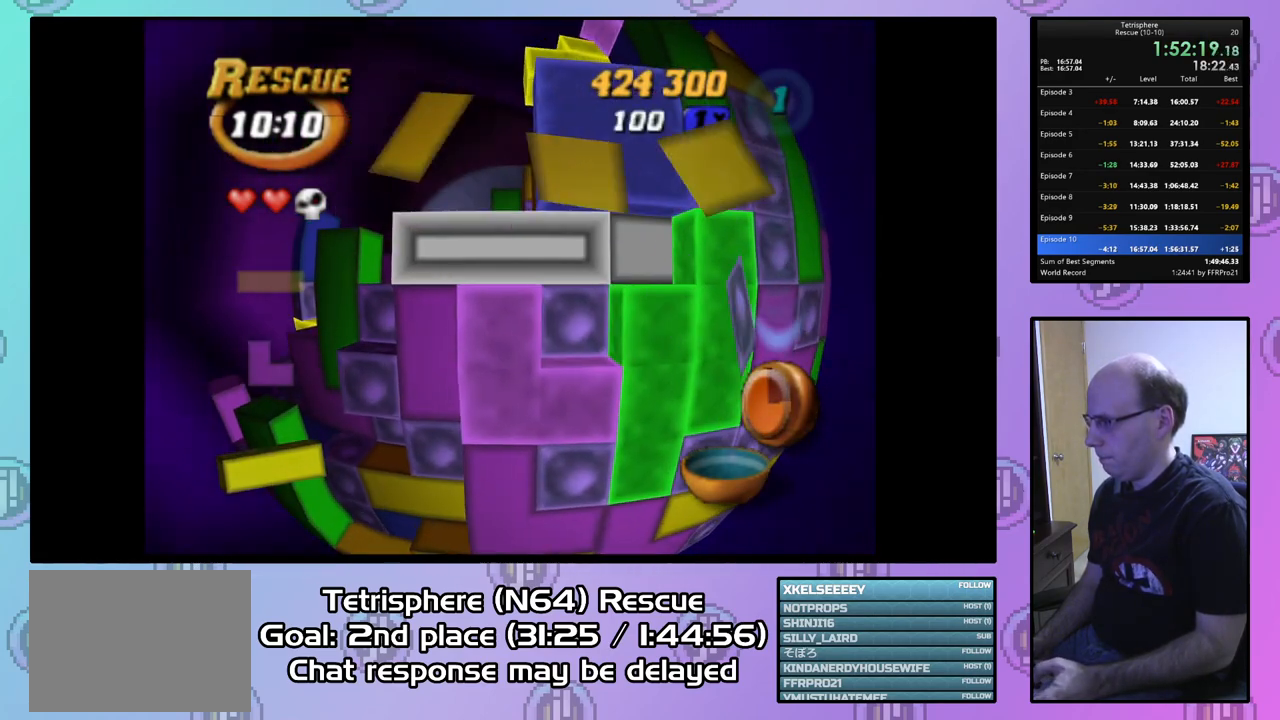
{"buttons": [], "right_stick": "center", "events": [[67, "DPAD_UP", "down"], [167, "DPAD_UP", "up"], [333, "DPAD_RIGHT", "down"], [433, "DPAD_RIGHT", "up"]]}
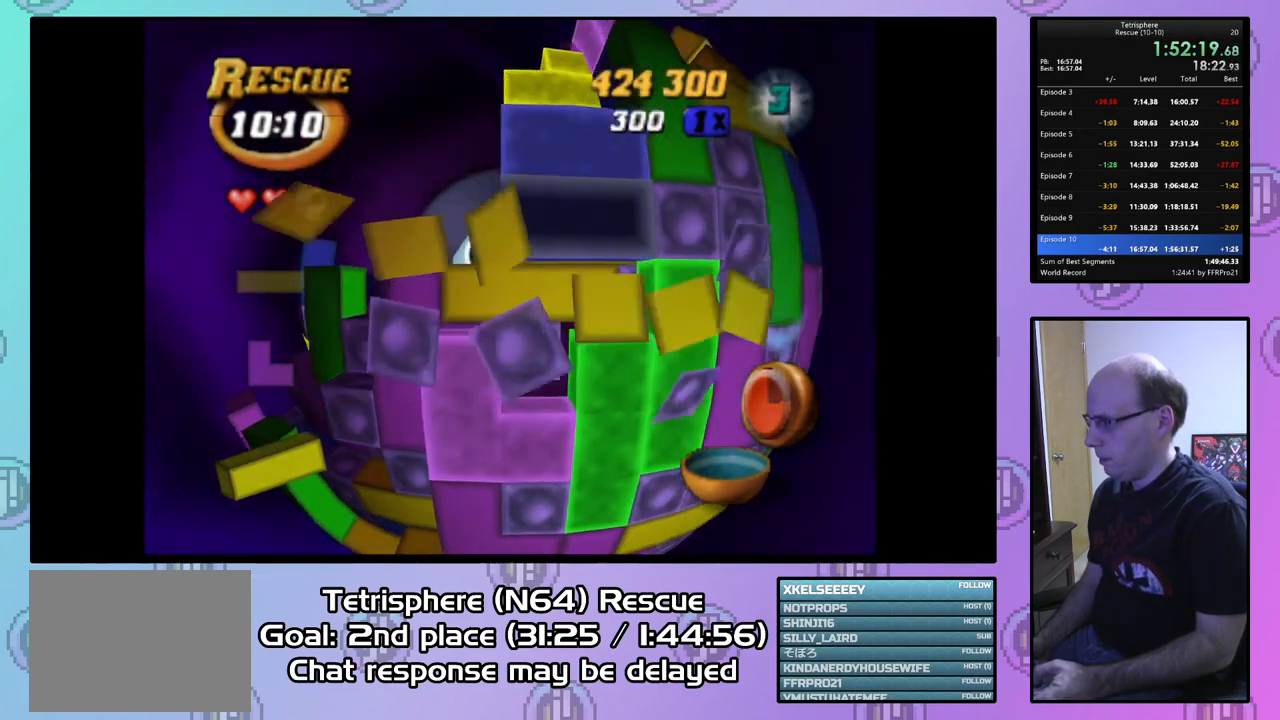
{"buttons": [], "right_stick": "center", "events": [[133, "DPAD_UP", "down"], [200, "DPAD_UP", "up"]]}
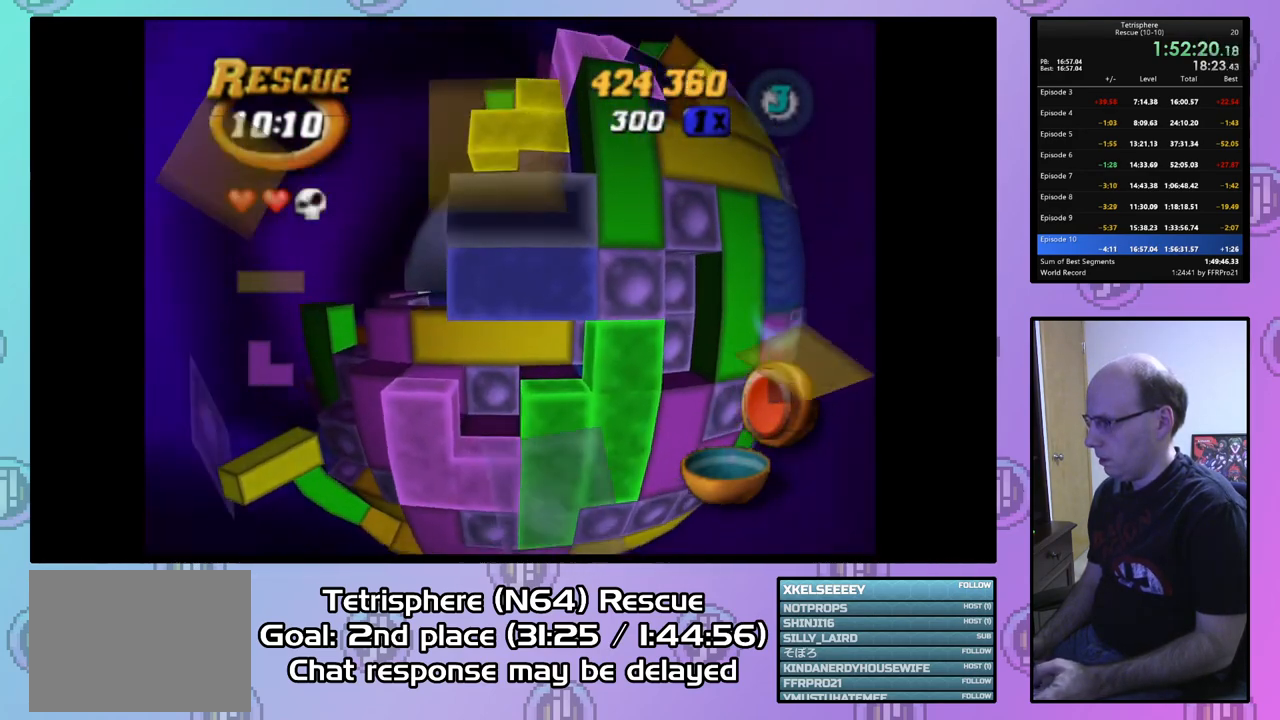
{"buttons": [], "right_stick": "center", "events": [[200, "DPAD_RIGHT", "down"], [267, "DPAD_RIGHT", "up"], [367, "DPAD_LEFT", "down"], [467, "DPAD_LEFT", "up"]]}
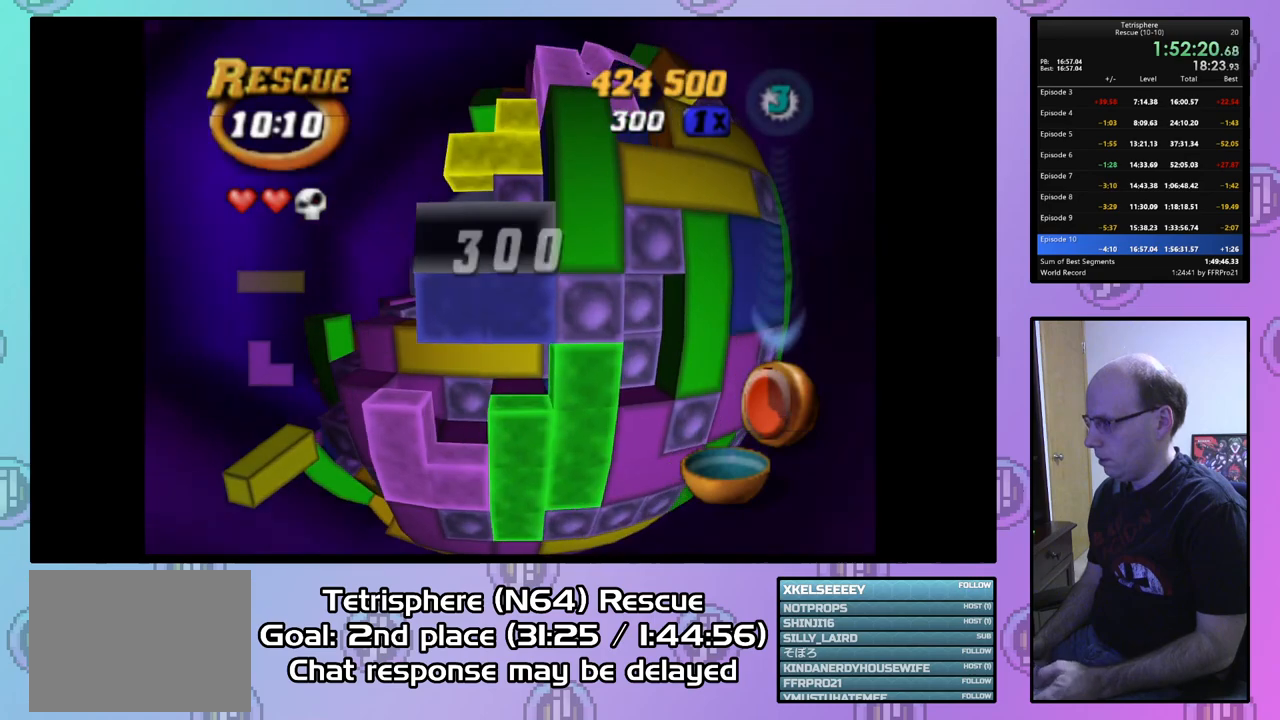
{"buttons": [], "right_stick": "center", "events": [[67, "DPAD_UP", "down"], [167, "DPAD_UP", "up"], [267, "DPAD_RIGHT", "down"], [333, "DPAD_RIGHT", "up"], [433, "DPAD_RIGHT", "down"], [500, "DPAD_RIGHT", "up"]]}
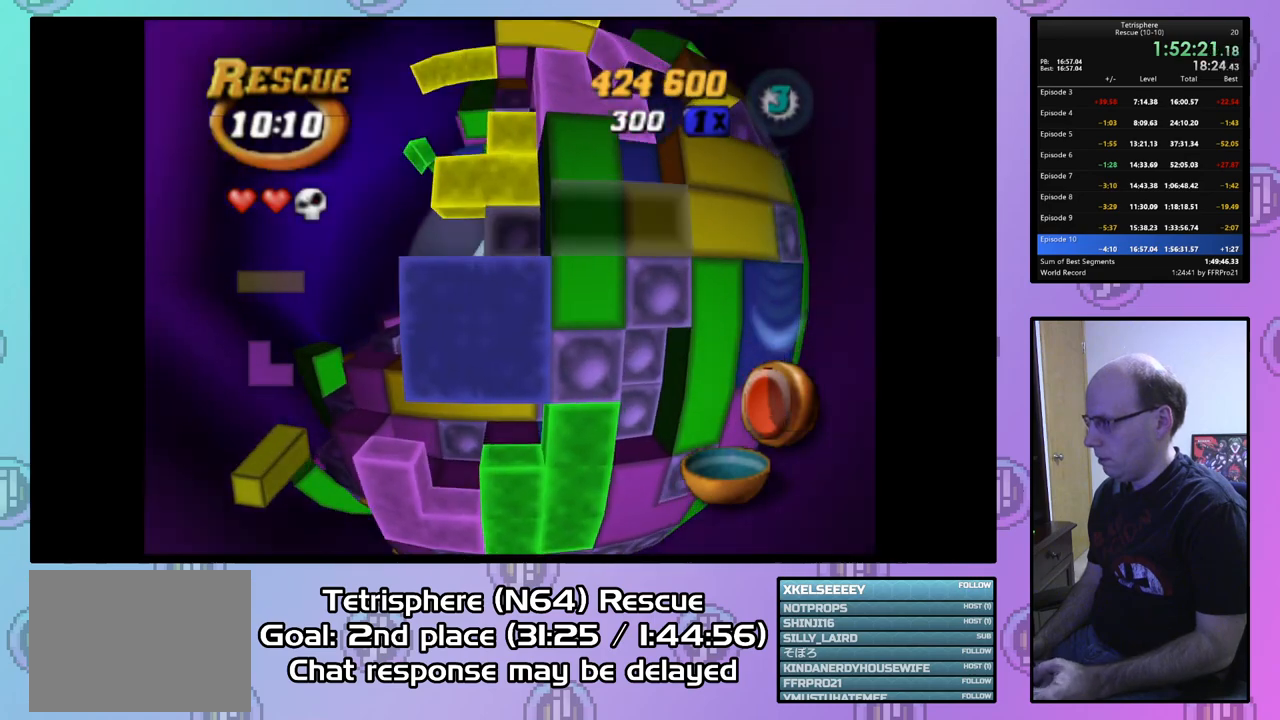
{"buttons": ["SQUARE", "DPAD_RIGHT"], "right_stick": "center", "events": [[67, "DPAD_RIGHT", "down"], [167, "DPAD_RIGHT", "up"], [267, "DPAD_RIGHT", "down"], [300, "SQUARE", "down"], [333, "DPAD_RIGHT", "up"], [500, "DPAD_RIGHT", "down"]]}
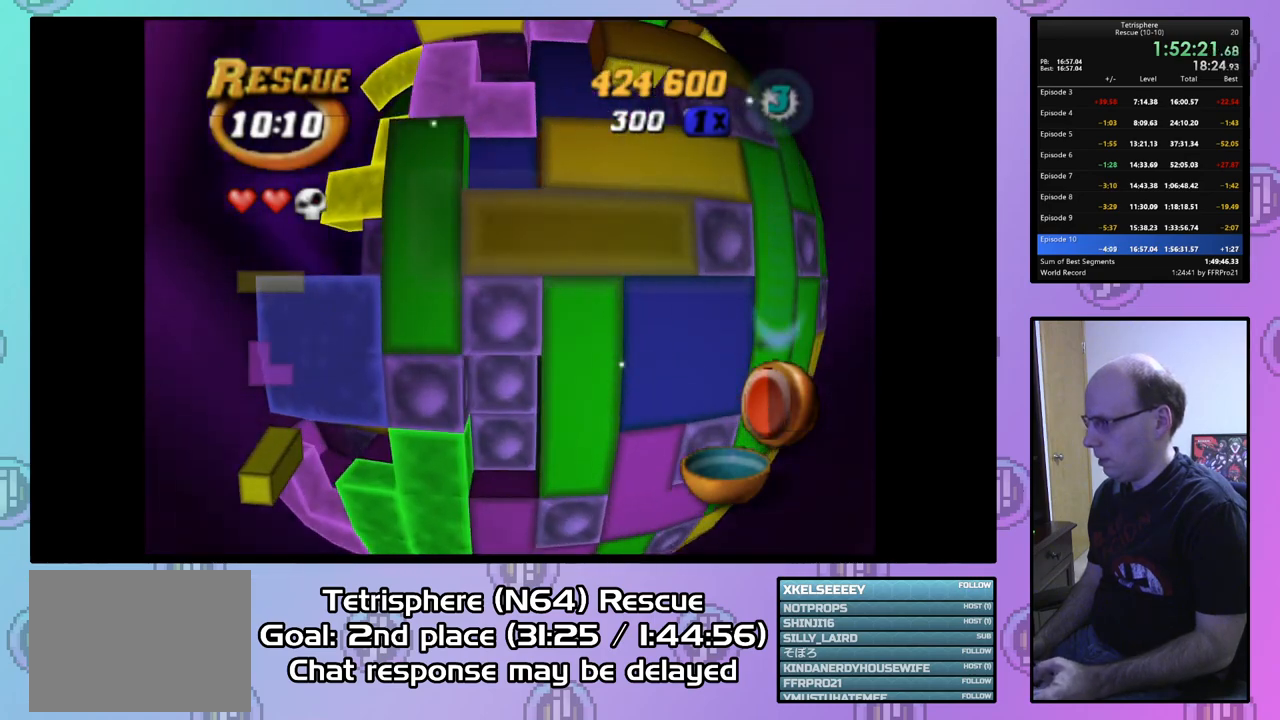
{"buttons": ["CIRCLE"], "right_stick": "center", "events": [[100, "DPAD_RIGHT", "up"], [367, "SQUARE", "up"], [467, "CIRCLE", "down"]]}
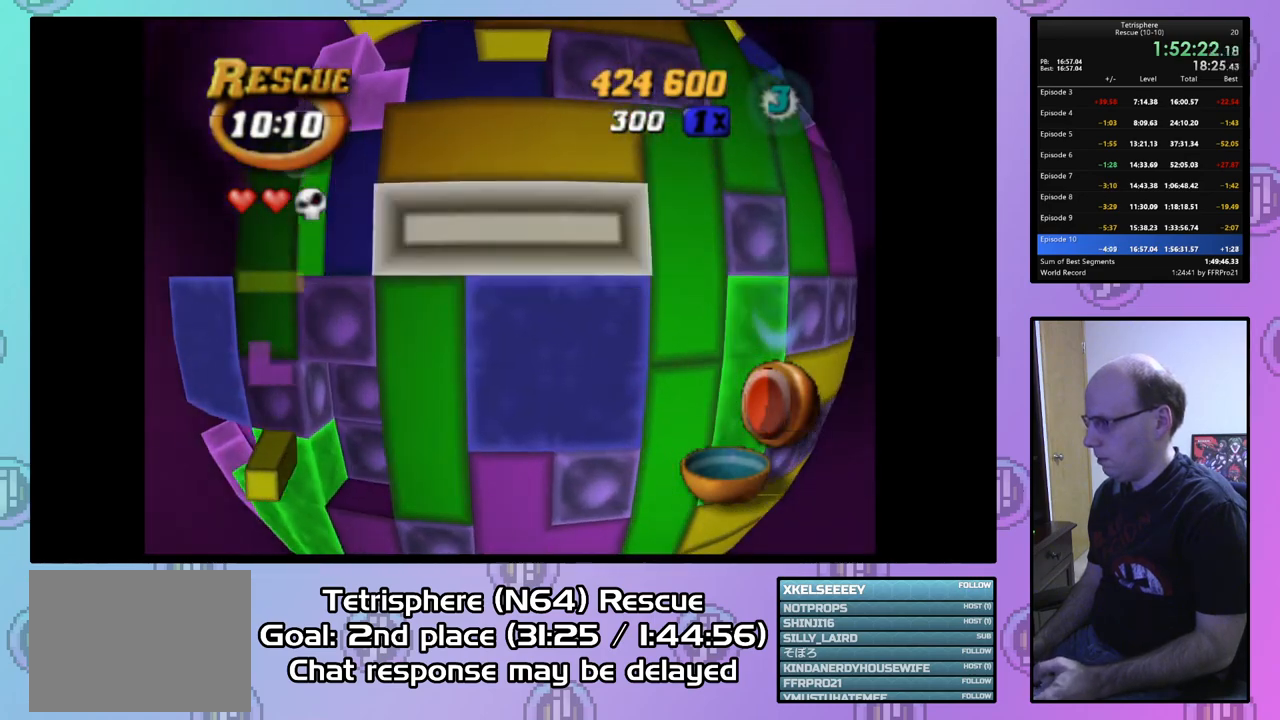
{"buttons": ["DPAD_UP"], "right_stick": "center", "events": [[33, "DPAD_LEFT", "down"], [67, "CIRCLE", "up"], [200, "DPAD_UP", "down"], [267, "DPAD_LEFT", "up"], [300, "DPAD_LEFT", "down"], [467, "DPAD_LEFT", "up"]]}
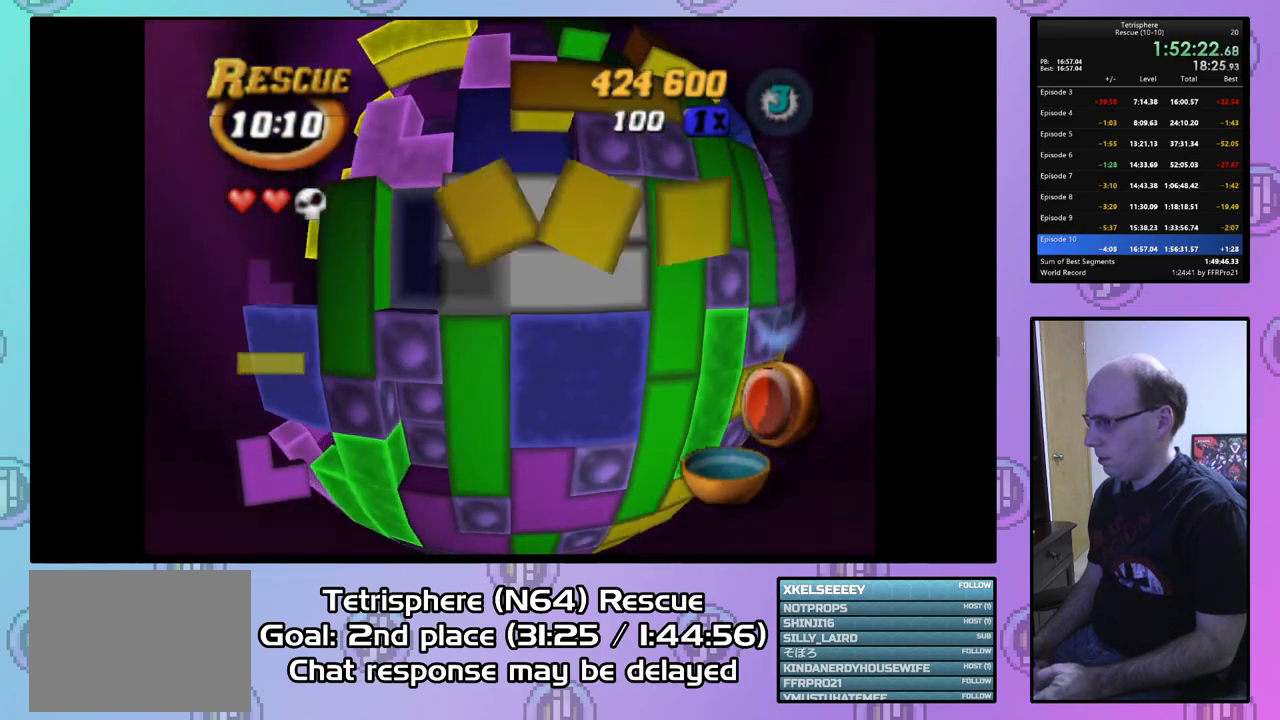
{"buttons": [], "right_stick": "center", "events": [[33, "DPAD_UP", "up"], [300, "DPAD_LEFT", "down"], [400, "DPAD_LEFT", "up"]]}
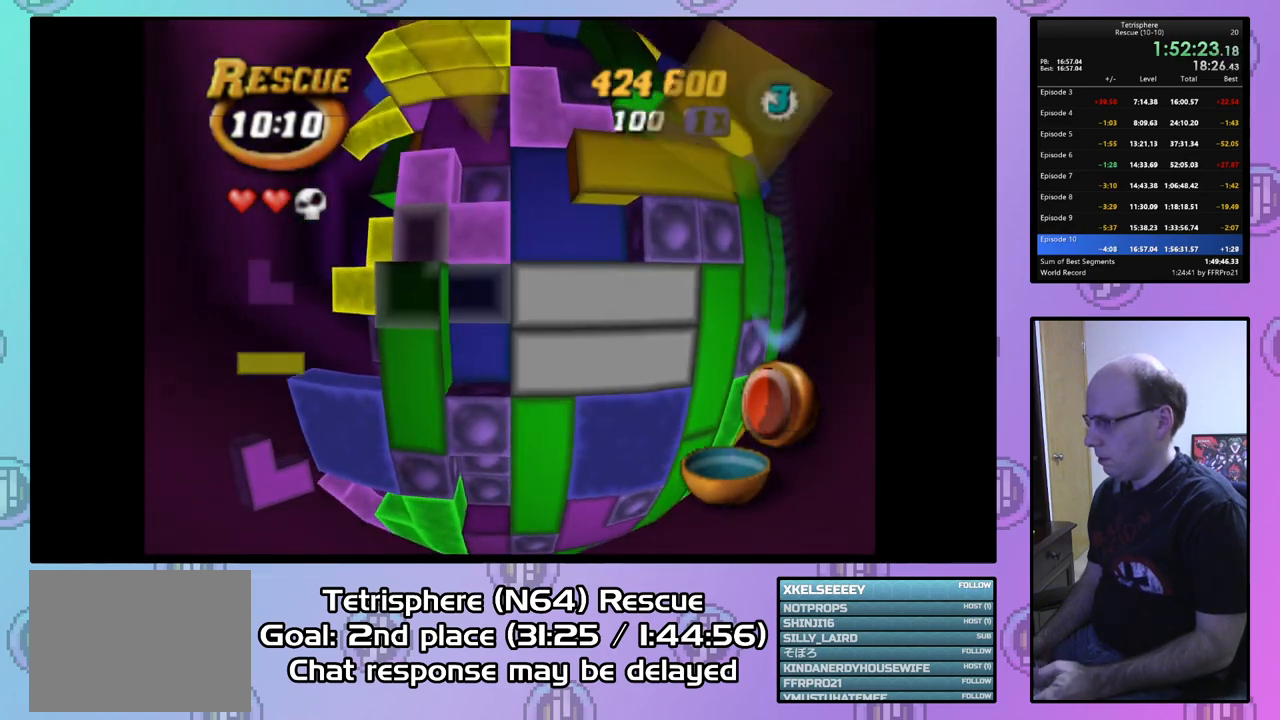
{"buttons": ["SQUARE", "DPAD_UP"], "right_stick": "center", "events": [[167, "DPAD_UP", "down"], [267, "DPAD_UP", "up"], [300, "SQUARE", "down"], [433, "DPAD_UP", "down"]]}
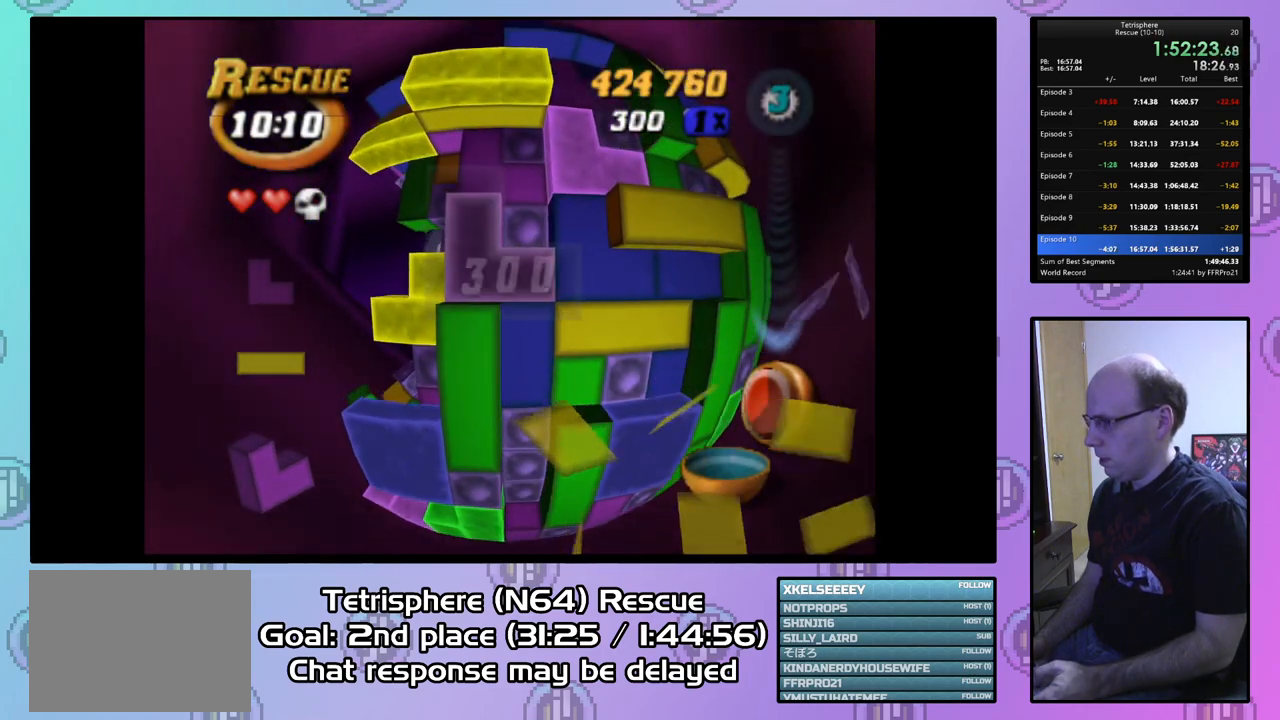
{"buttons": [], "right_stick": "center", "events": [[33, "DPAD_UP", "up"], [100, "DPAD_UP", "down"], [167, "DPAD_UP", "up"], [300, "SQUARE", "up"], [400, "CIRCLE", "down"], [500, "CIRCLE", "up"]]}
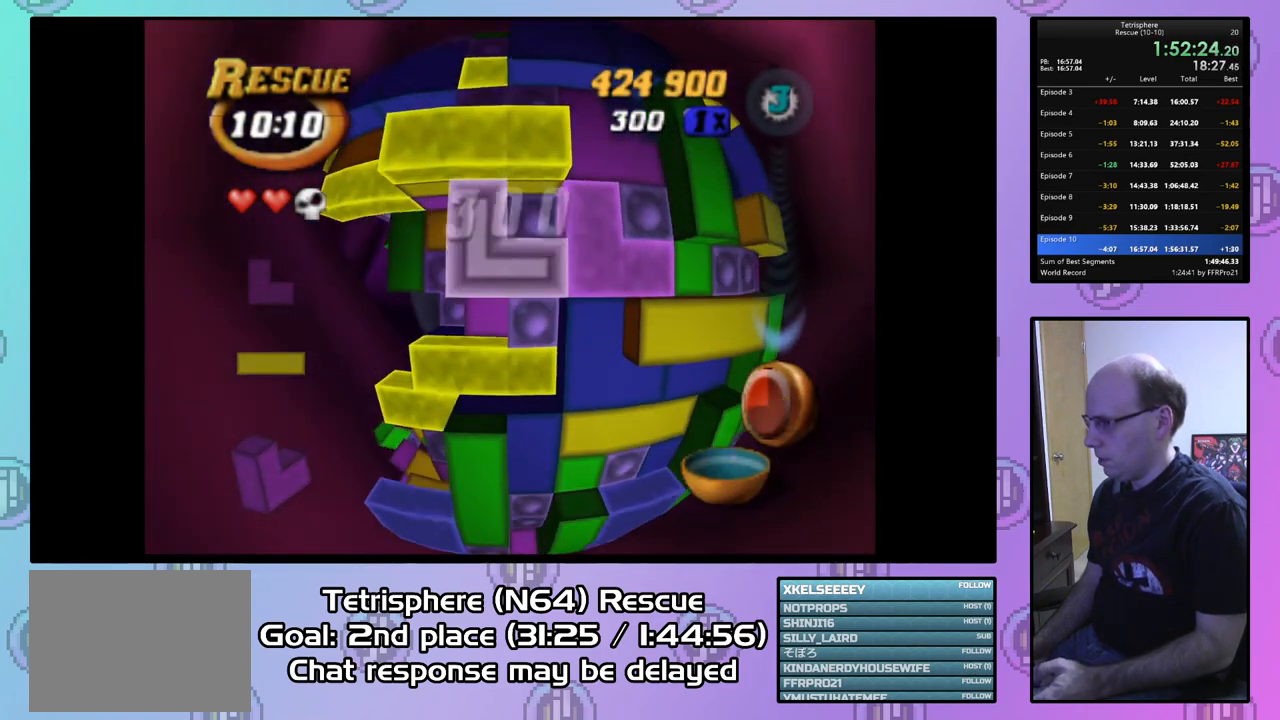
{"buttons": ["DPAD_LEFT"], "right_stick": "center", "events": [[200, "DPAD_UP", "down"], [300, "DPAD_UP", "up"], [500, "DPAD_LEFT", "down"]]}
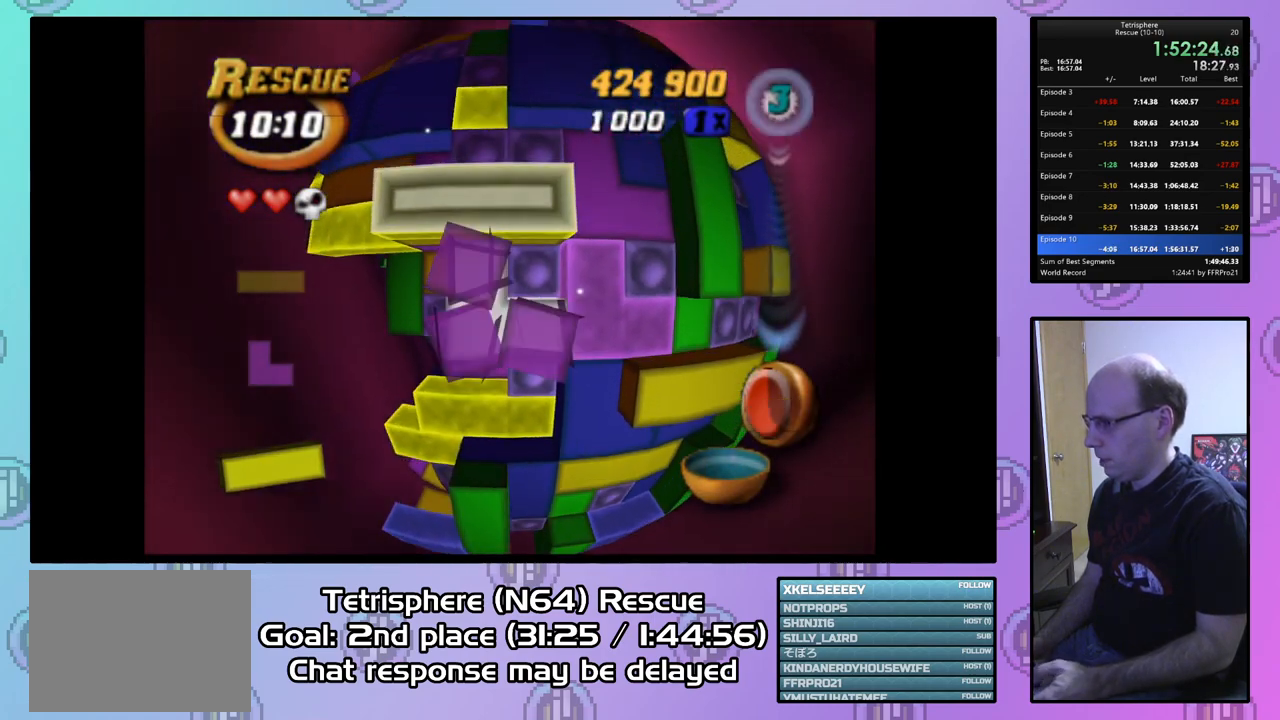
{"buttons": ["SQUARE", "DPAD_LEFT"], "right_stick": "center", "events": [[100, "DPAD_LEFT", "up"], [267, "DPAD_RIGHT", "down"], [333, "DPAD_RIGHT", "up"], [333, "SQUARE", "down"], [500, "DPAD_LEFT", "down"]]}
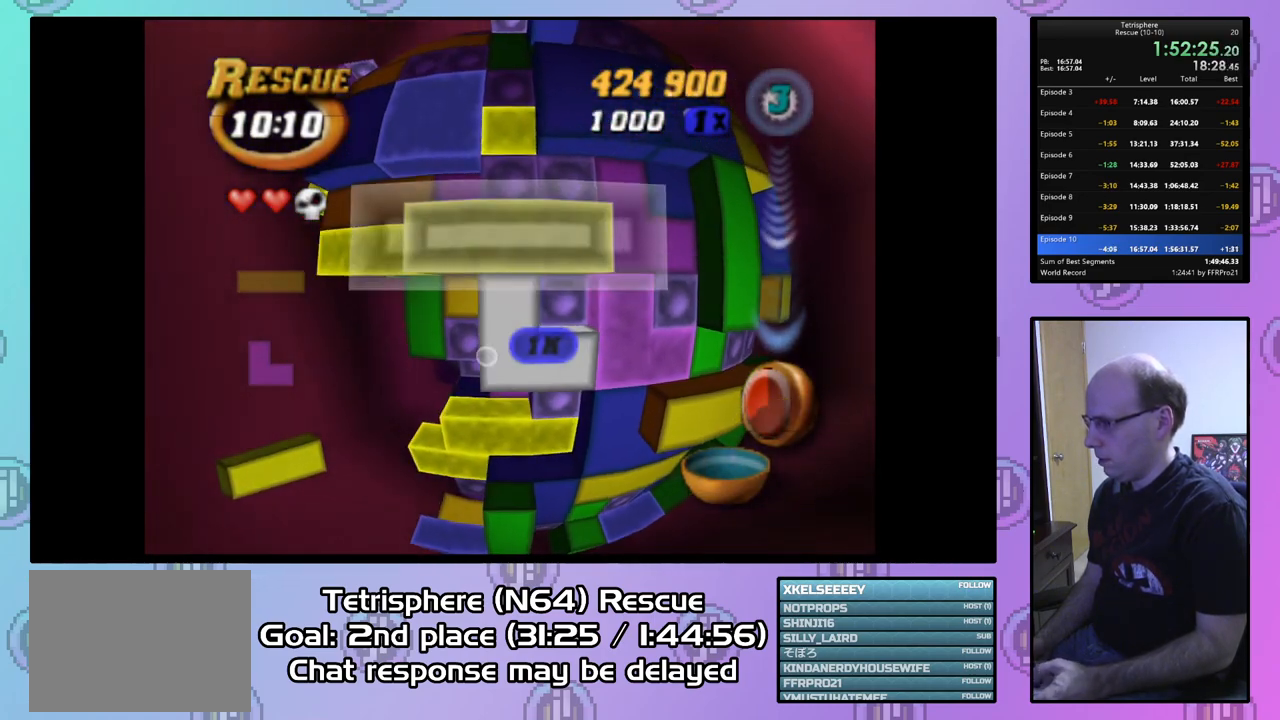
{"buttons": ["SQUARE"], "right_stick": "center", "events": [[100, "DPAD_LEFT", "up"], [167, "DPAD_LEFT", "down"], [267, "DPAD_LEFT", "up"], [333, "DPAD_LEFT", "down"], [433, "DPAD_LEFT", "up"]]}
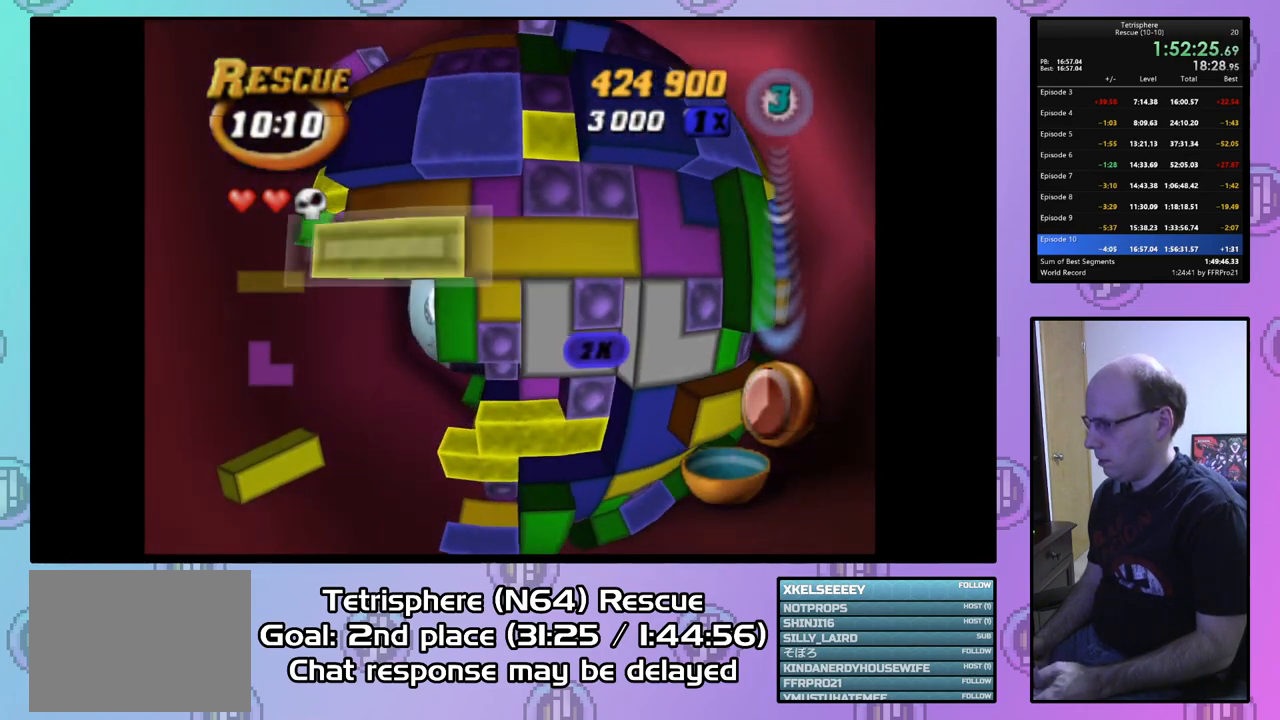
{"buttons": ["DPAD_DOWN"], "right_stick": "center", "events": [[33, "SQUARE", "up"], [133, "CIRCLE", "down"], [233, "CIRCLE", "up"], [233, "DPAD_DOWN", "down"]]}
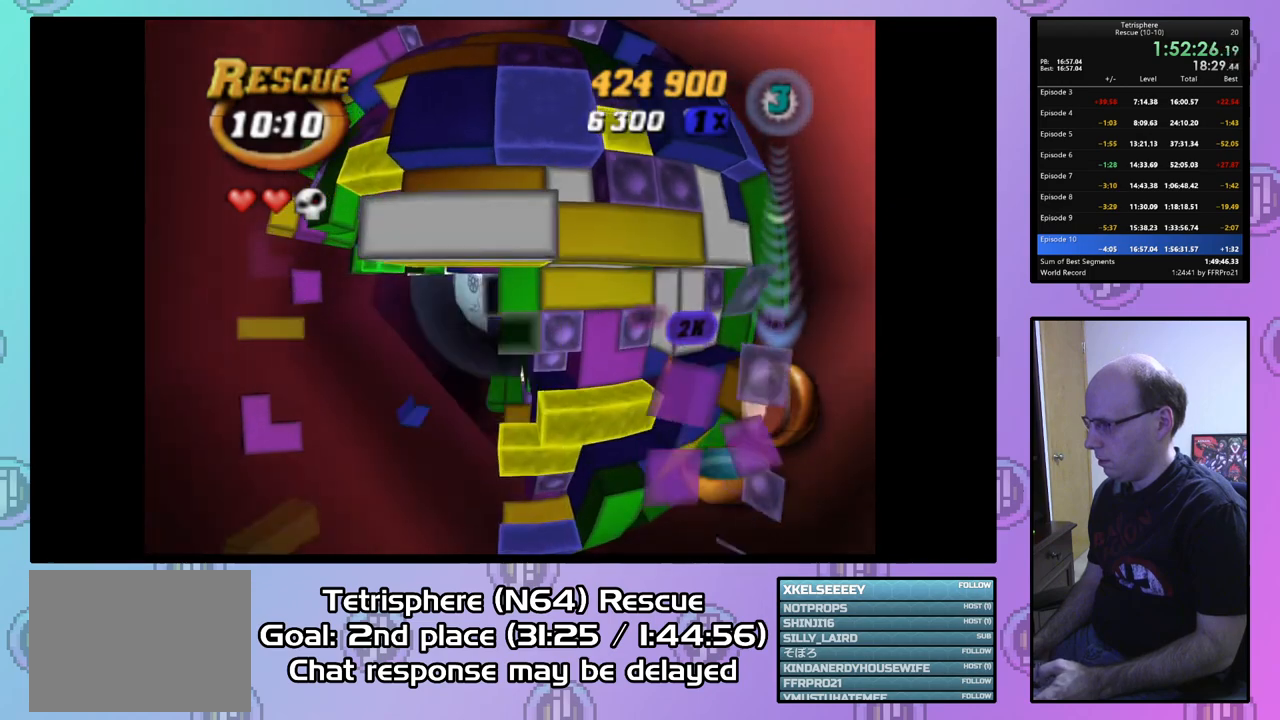
{"buttons": [], "right_stick": "center", "events": [[233, "DPAD_DOWN", "up"], [333, "DPAD_RIGHT", "down"], [467, "DPAD_RIGHT", "up"]]}
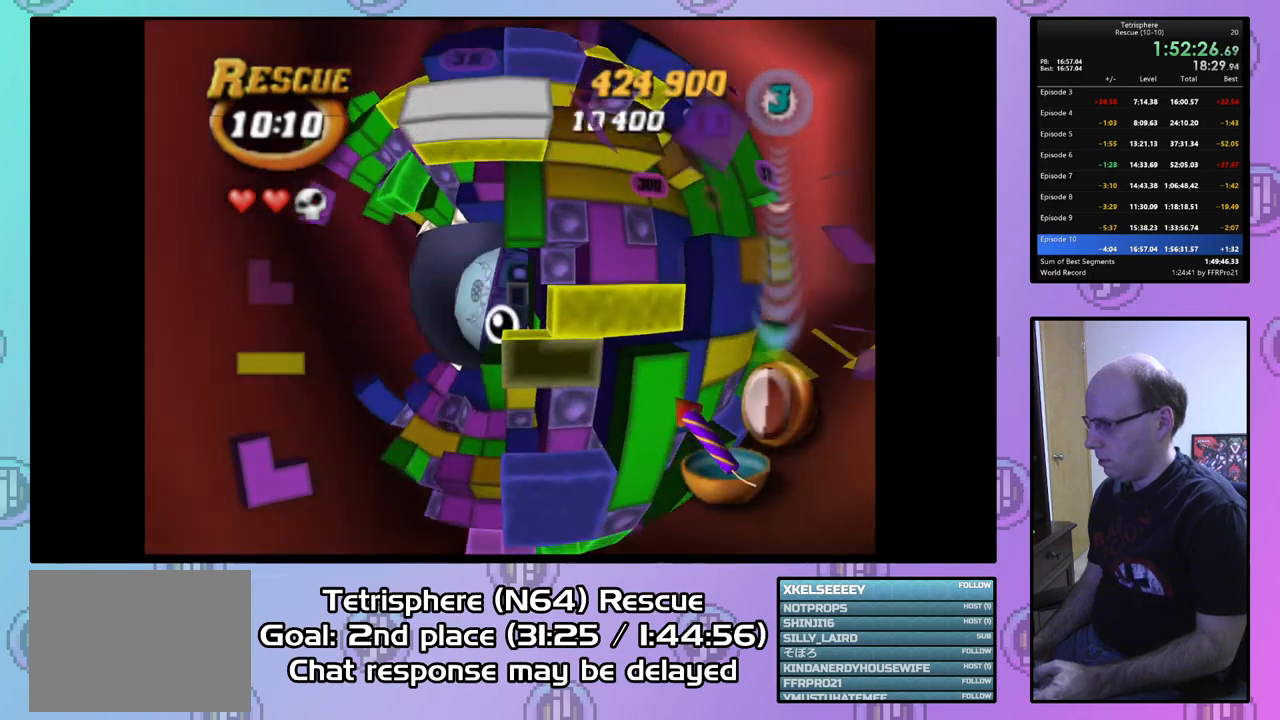
{"buttons": [], "right_stick": "center", "events": [[33, "DPAD_RIGHT", "down"], [100, "DPAD_RIGHT", "up"], [200, "DPAD_RIGHT", "down"], [267, "DPAD_RIGHT", "up"], [367, "DPAD_UP", "down"], [467, "DPAD_UP", "up"]]}
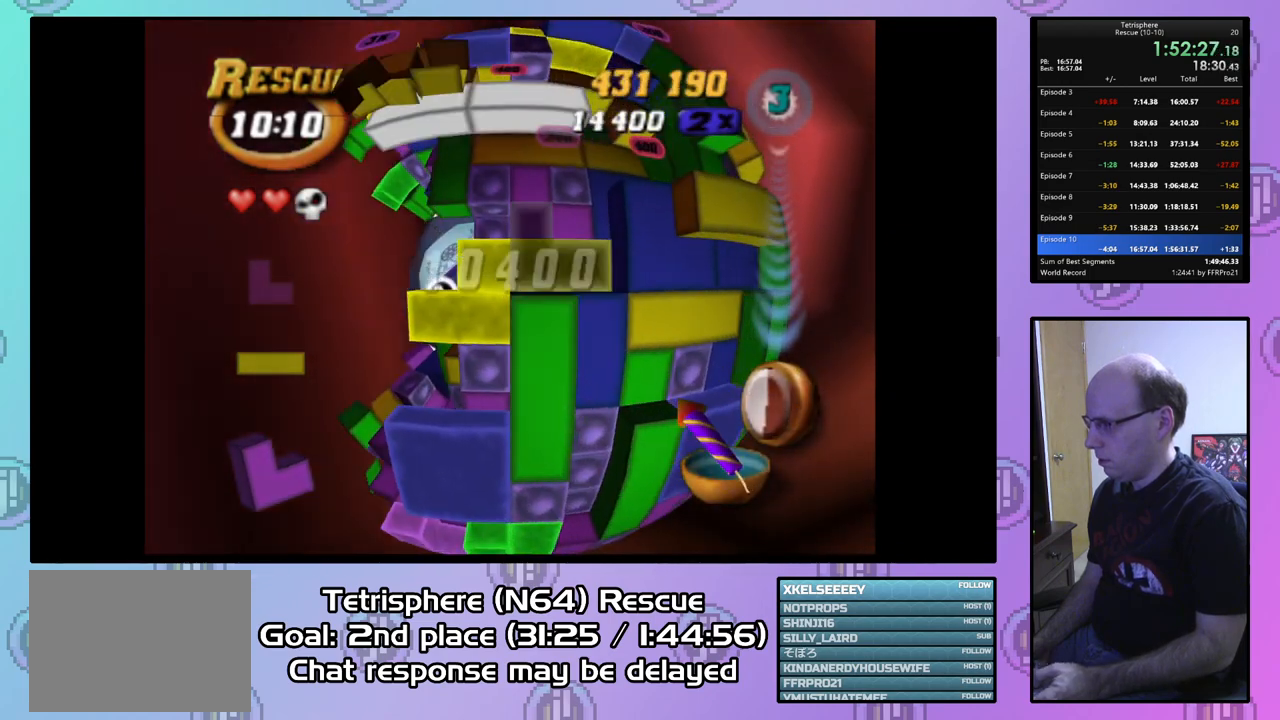
{"buttons": ["DPAD_DOWN", "DPAD_LEFT"], "right_stick": "center", "events": [[33, "DPAD_LEFT", "down"], [67, "DPAD_DOWN", "down"], [267, "right_stick", "down-left"], [433, "DPAD_LEFT", "up"], [433, "right_stick", "center"], [500, "DPAD_LEFT", "down"]]}
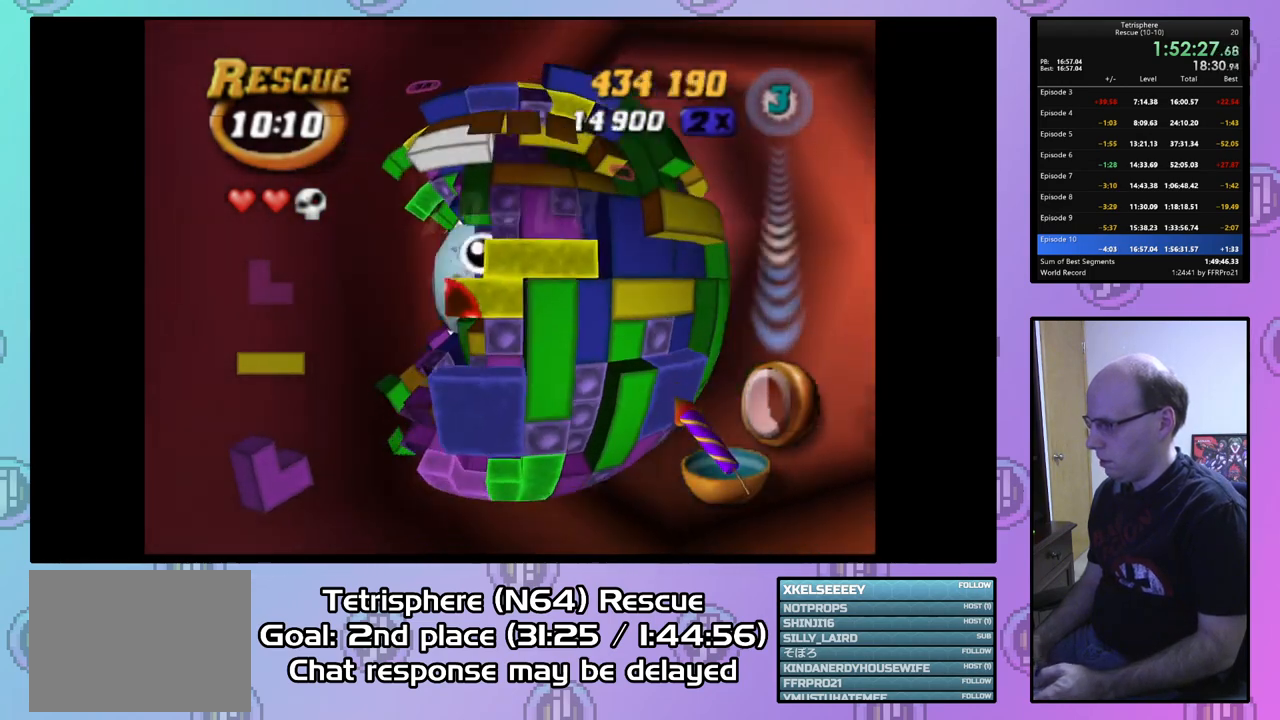
{"buttons": [], "right_stick": "center", "events": [[100, "DPAD_DOWN", "up"], [167, "DPAD_LEFT", "up"]]}
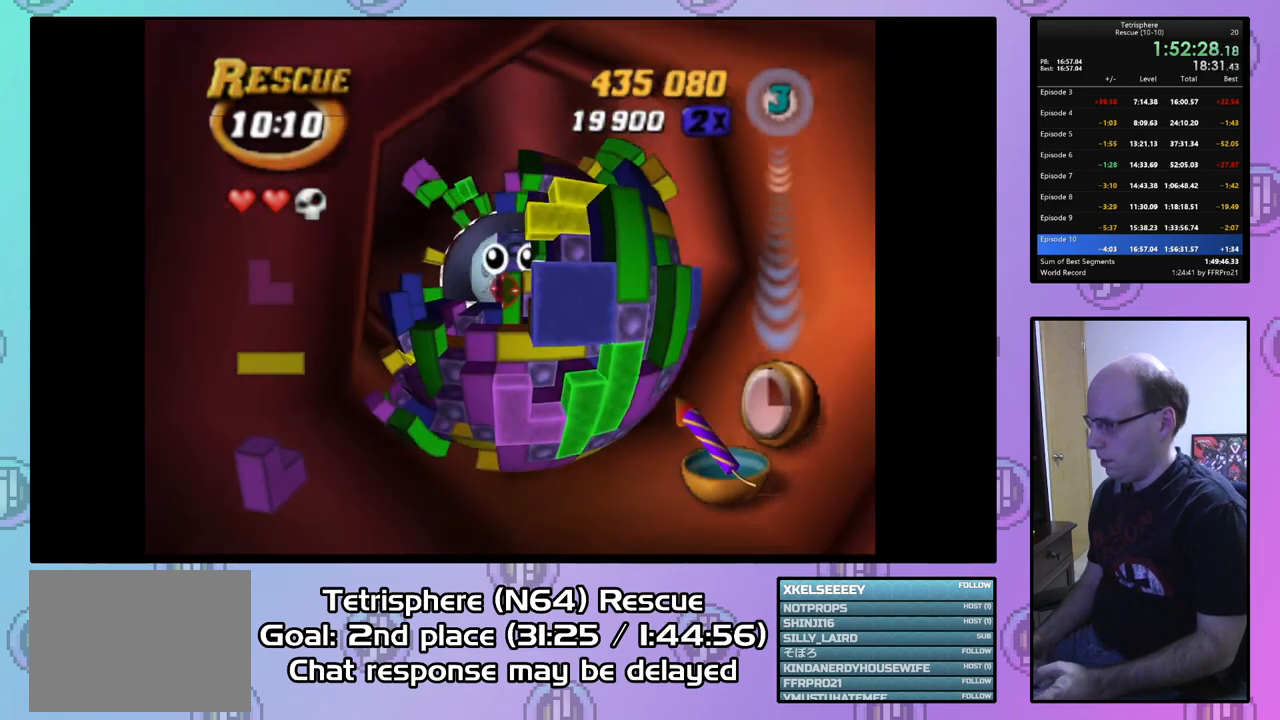
{"buttons": [], "right_stick": "center", "events": [[100, "DPAD_RIGHT", "down"], [200, "DPAD_RIGHT", "up"], [267, "DPAD_DOWN", "down"], [367, "DPAD_DOWN", "up"]]}